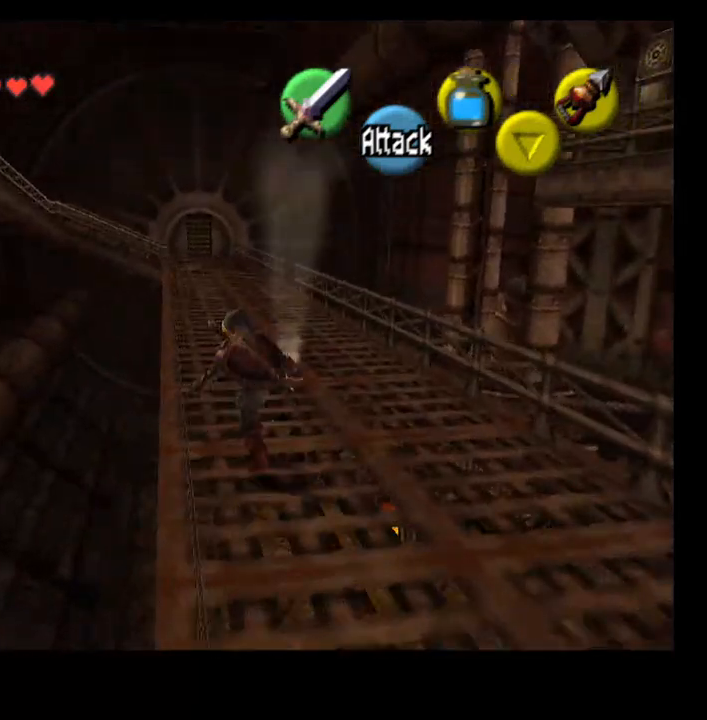
Gameplay with a controller (PlayStation layout); each line is a JSON object with the inputs held at the frame after it. "events" lists button and stick changes between this image and that frame as [ms after this image, input, new state], when the widget could be followed in between. Not read: L1 left_stick.
{"buttons": [], "right_stick": "center", "events": []}
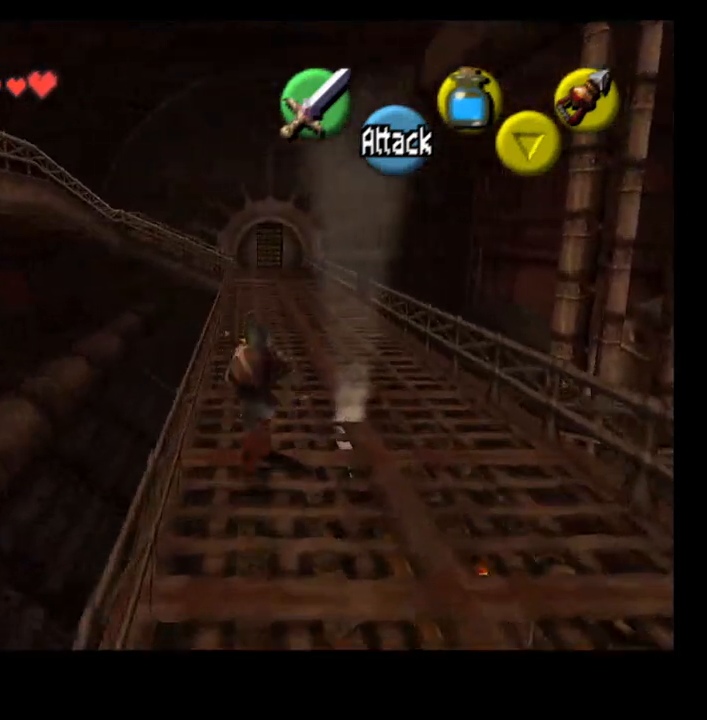
{"buttons": [], "right_stick": "center", "events": []}
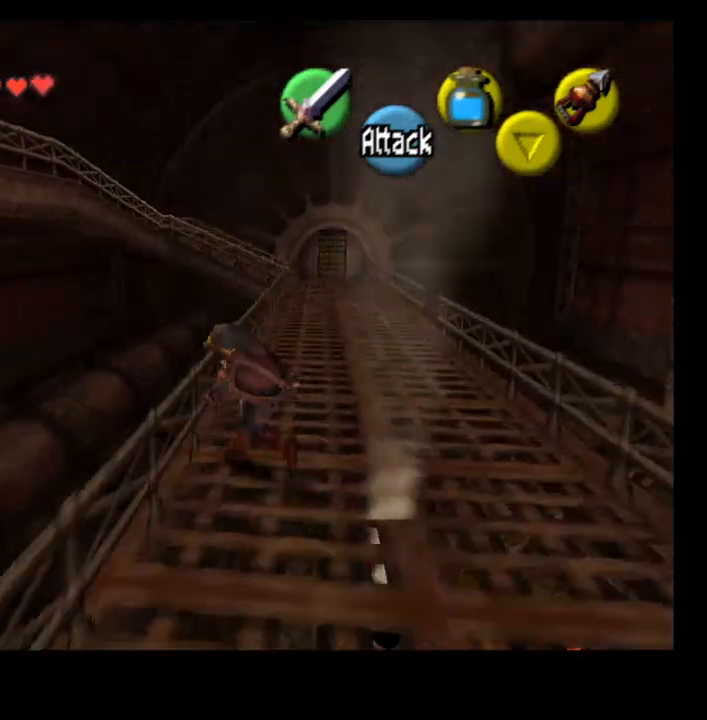
{"buttons": [], "right_stick": "center", "events": [[33, "right_stick", "up"], [133, "right_stick", "center"]]}
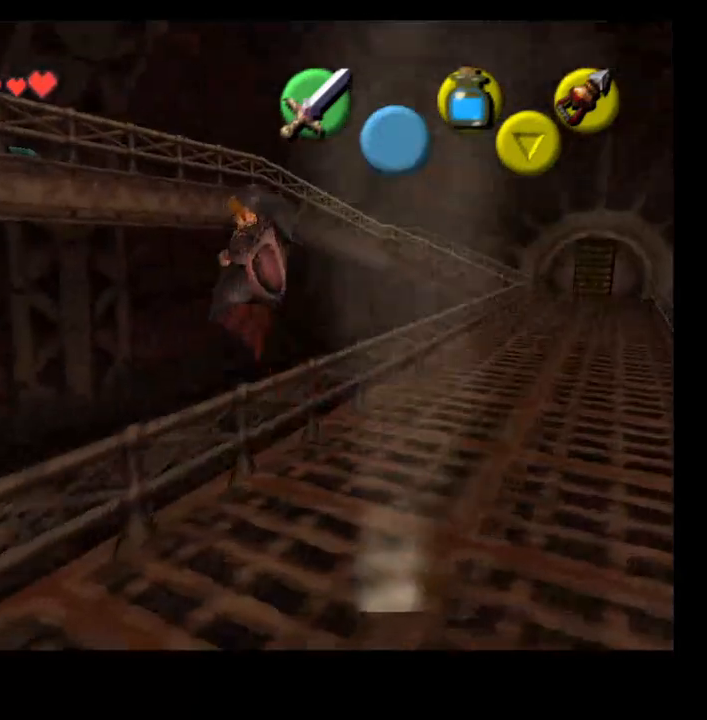
{"buttons": [], "right_stick": "center", "events": []}
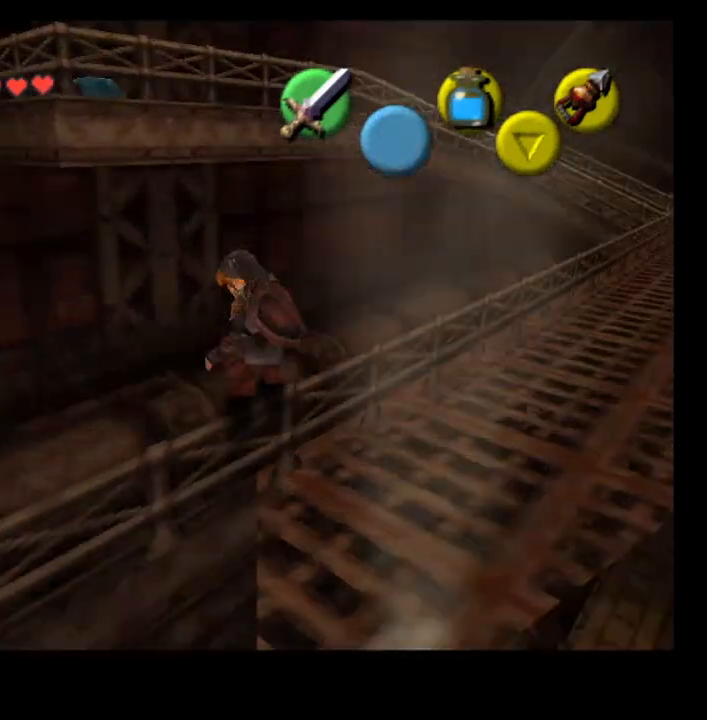
{"buttons": [], "right_stick": "center", "events": [[300, "right_stick", "up"], [367, "right_stick", "center"]]}